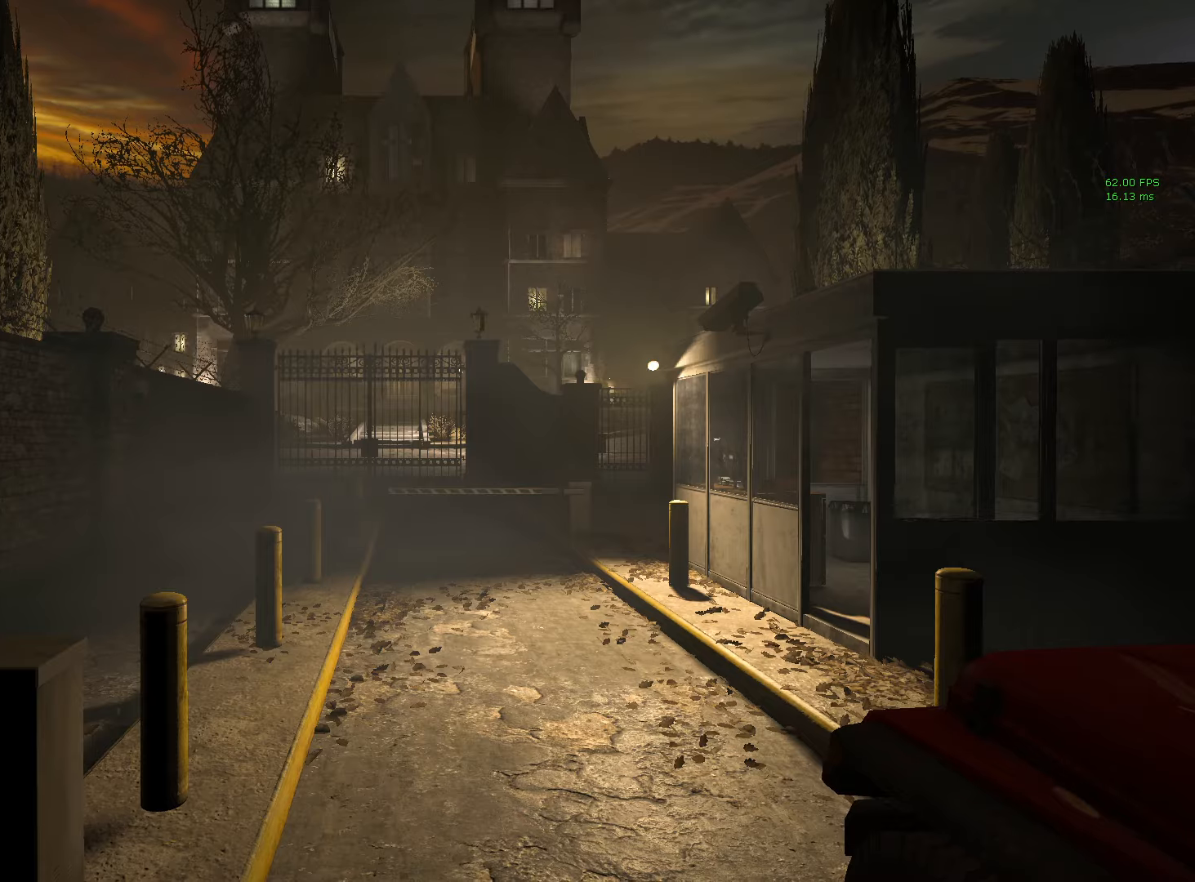
Gameplay with keyboard and mouse; each line is a JSON object with the keys and mouse buttons held at the frame after it. "events" lists presses ("down") and releases ("up") of "1", "2", "3", "4", "5", "6", "a", "alt", "c", "caps_lock", "ctrl", "d", "e", "escape", "f", "f5", "f9", "g", "q", "r", "s", "shift", "space", "tab", "v", "w", "x", "z", "mouse_left", "mouse_middle", "mouse_right", "mouse_mb4", "mouse_mb5", "mouse_wheel_up" and "mouse_wheel_down" between this image and that frame as [ms after this image, input, new state], when the widget could be followed in between. "mouse_left", "mouse_middle", "mouse_right", "mouse_mb4", "mouse_mb5", "mouse_wheel_up", "mouse_wheel_down" = the "left", "middle", "right", "mb4", "mb5", "wheel_up", "wheel_down" buttons of the "mouse" list. No other keys are recorded. Mouse movement is not recorded.
{"keys": ["shift", "w"], "mouse": [], "events": [[417, "shift", "down"], [417, "w", "down"]]}
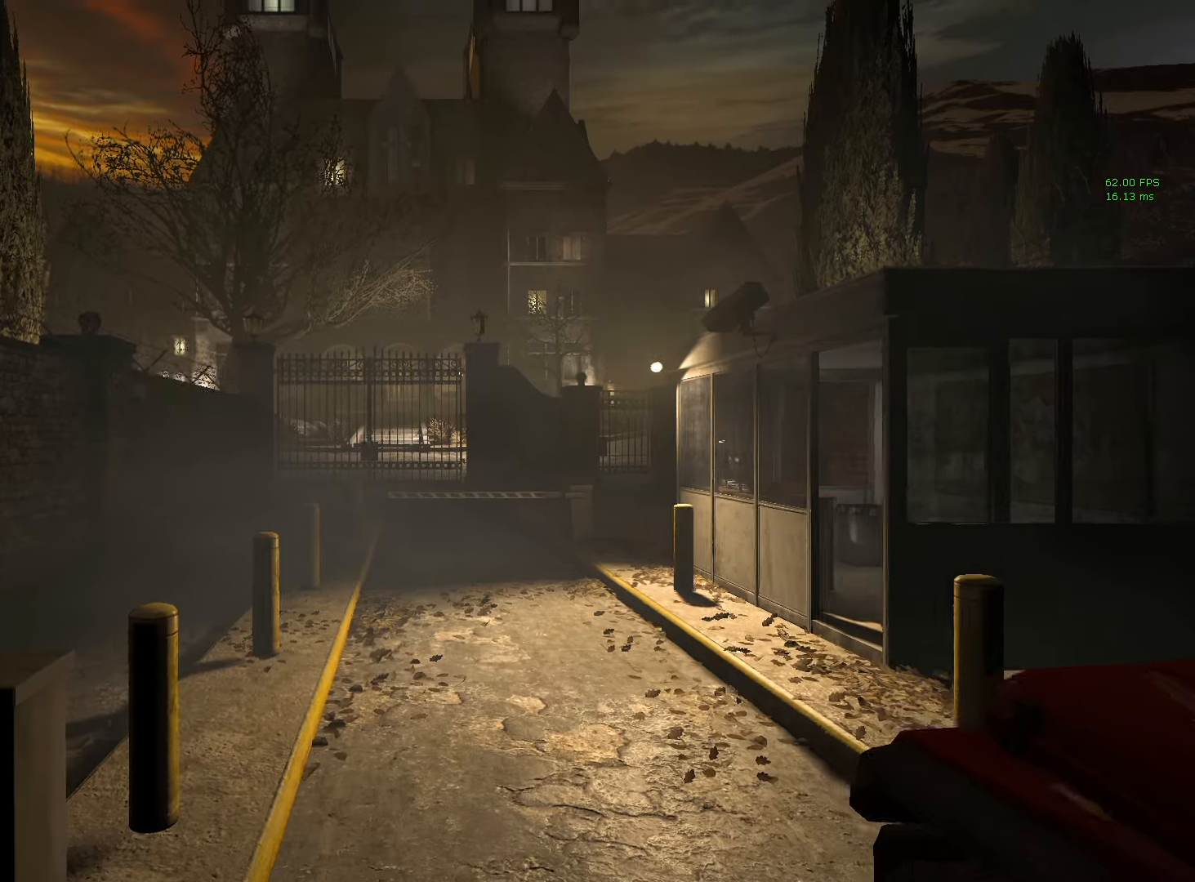
{"keys": ["shift", "w"], "mouse": [], "events": [[400, "space", "down"], [484, "space", "up"]]}
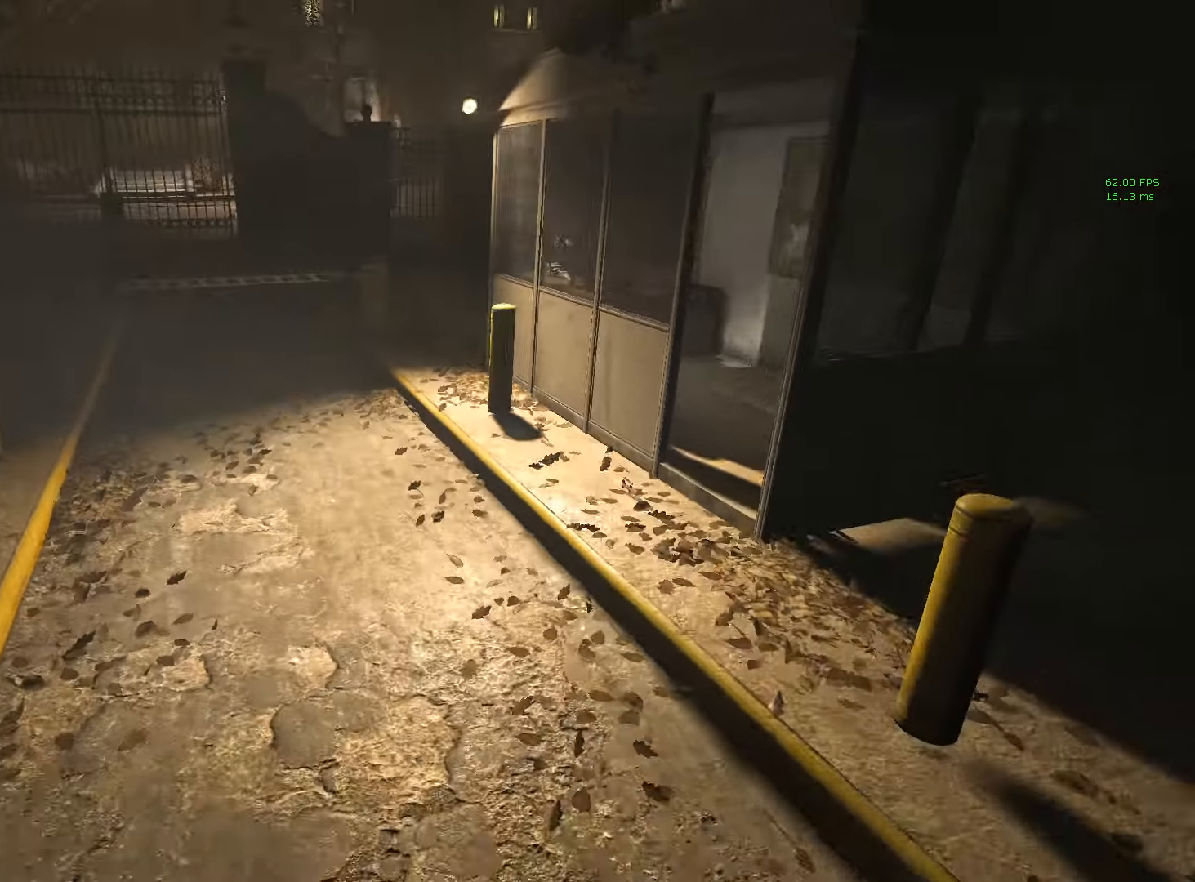
{"keys": ["shift", "w"], "mouse": [], "events": []}
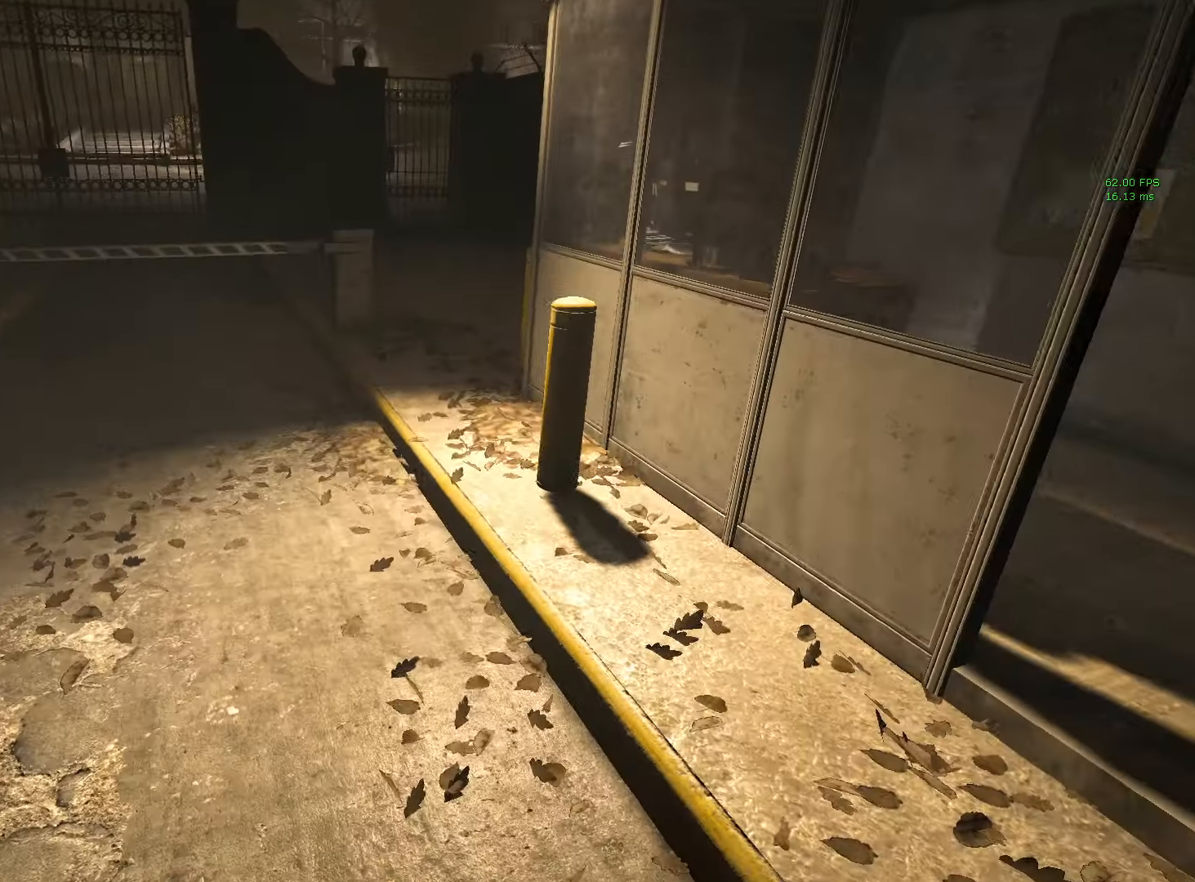
{"keys": ["shift", "w"], "mouse": [], "events": []}
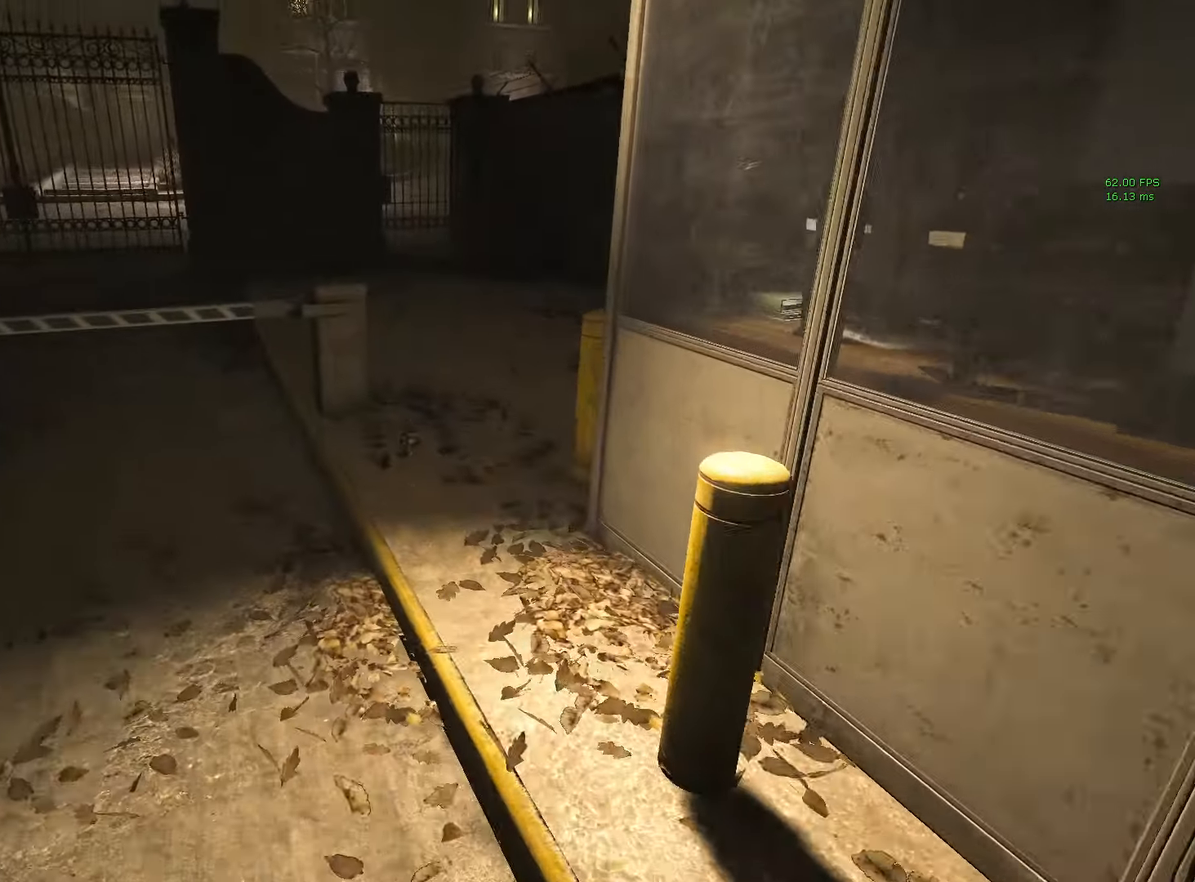
{"keys": ["shift", "w"], "mouse": [], "events": []}
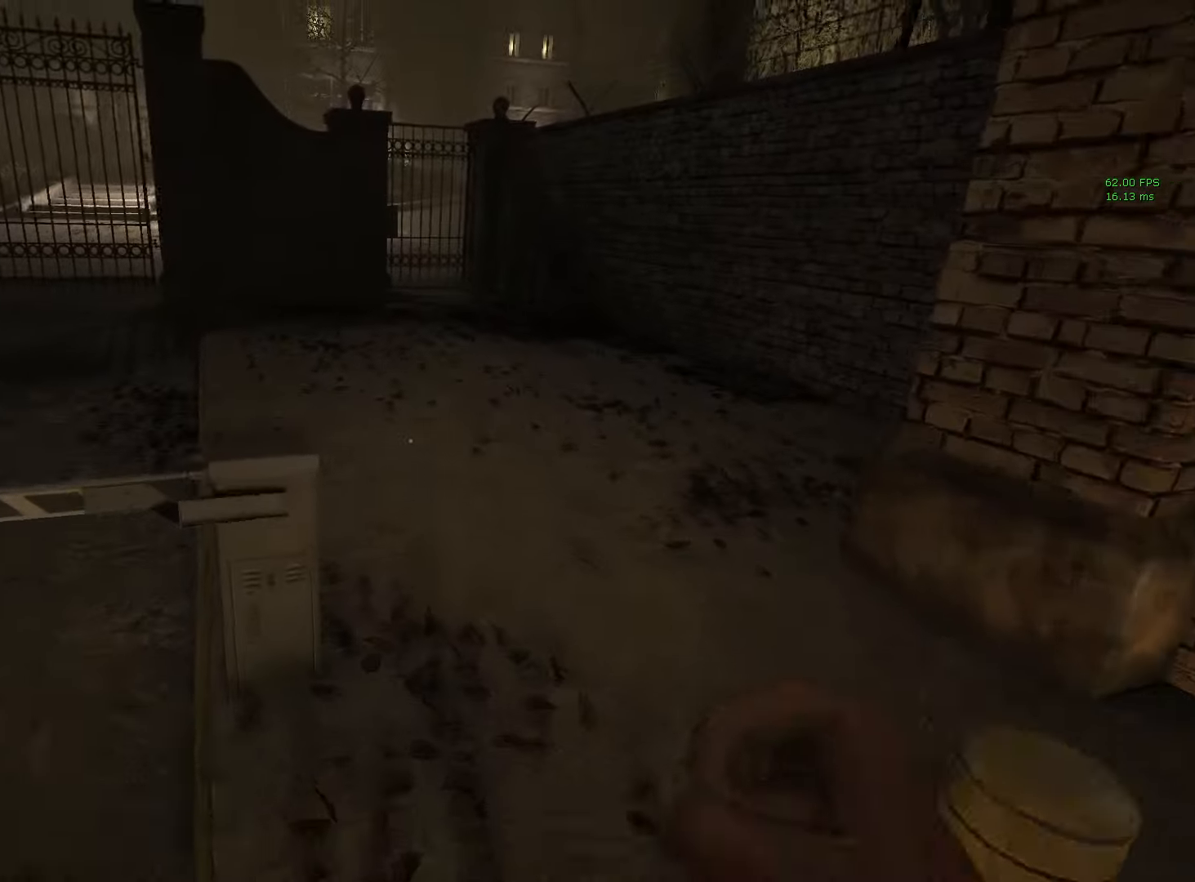
{"keys": ["shift", "w"], "mouse": [], "events": []}
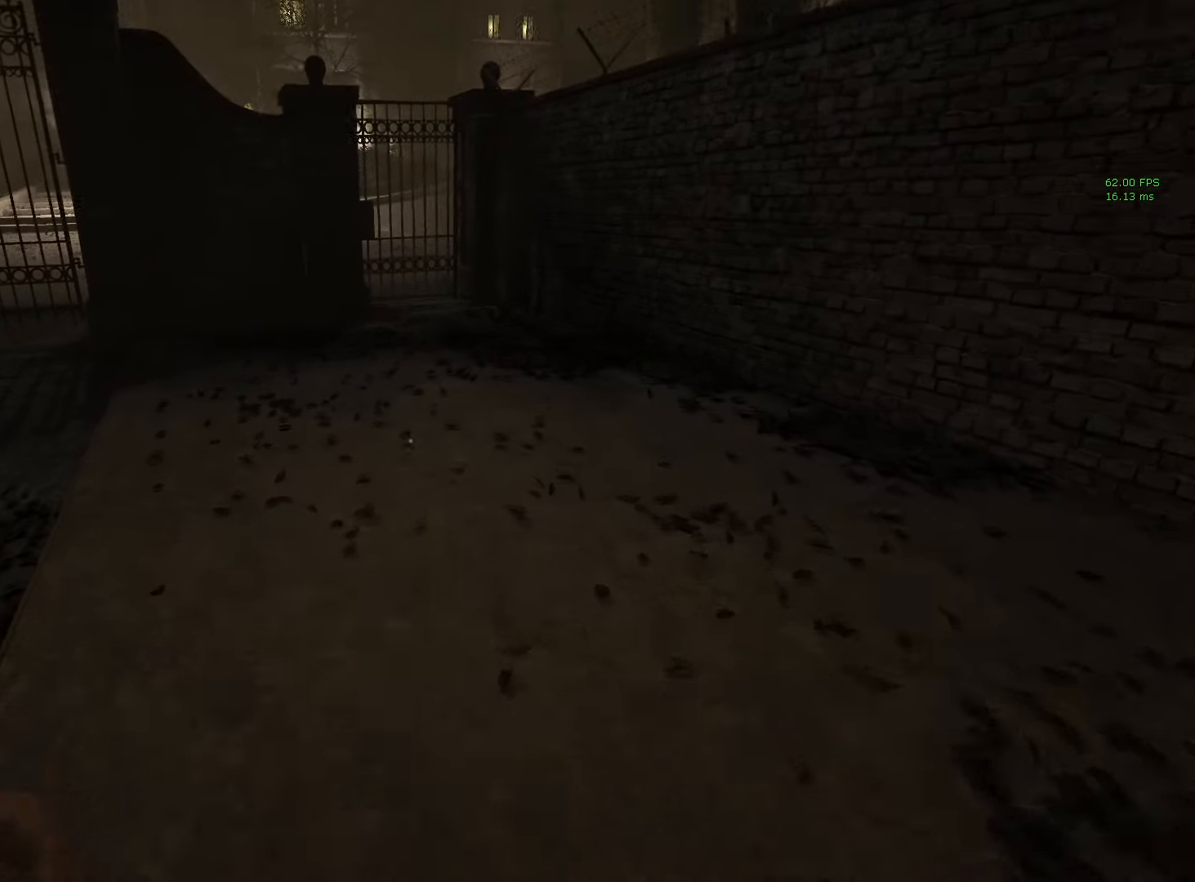
{"keys": ["shift", "w"], "mouse": [], "events": []}
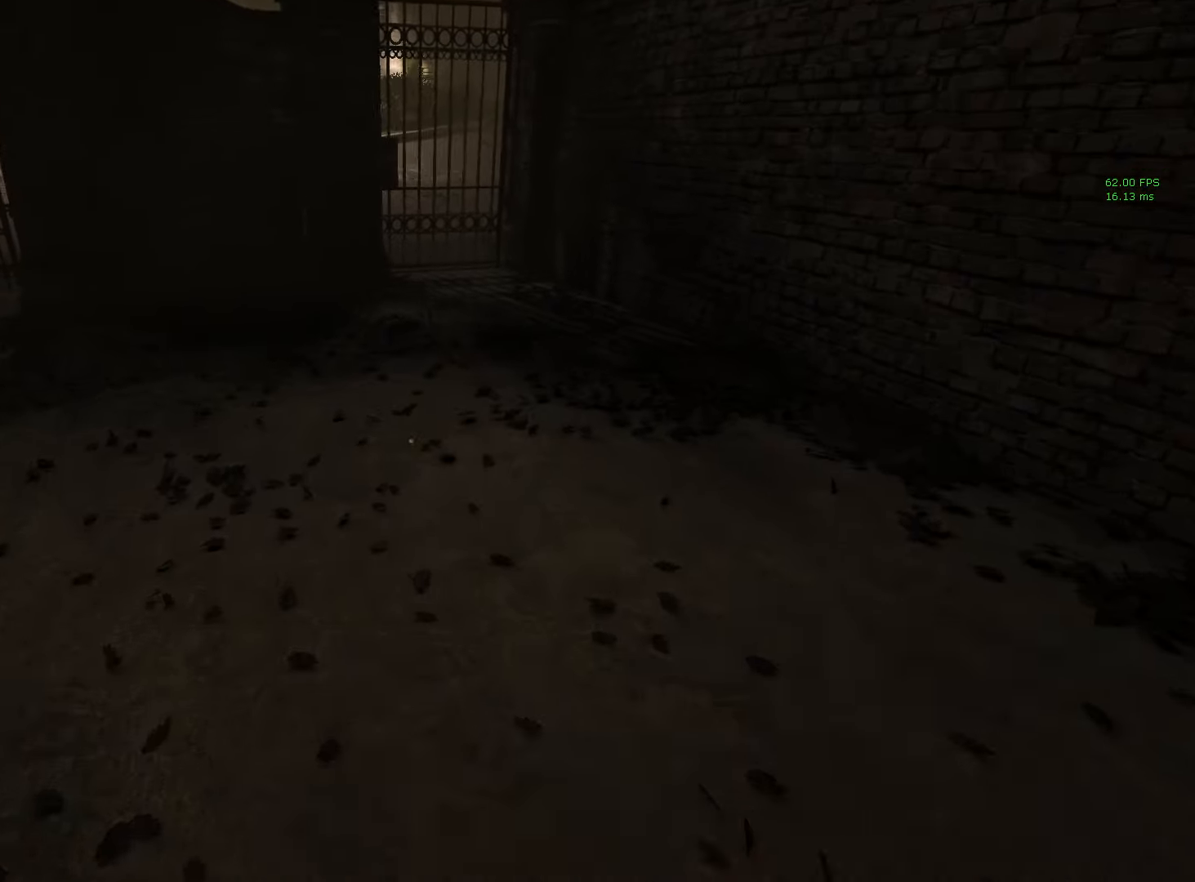
{"keys": ["shift", "w"], "mouse": [], "events": []}
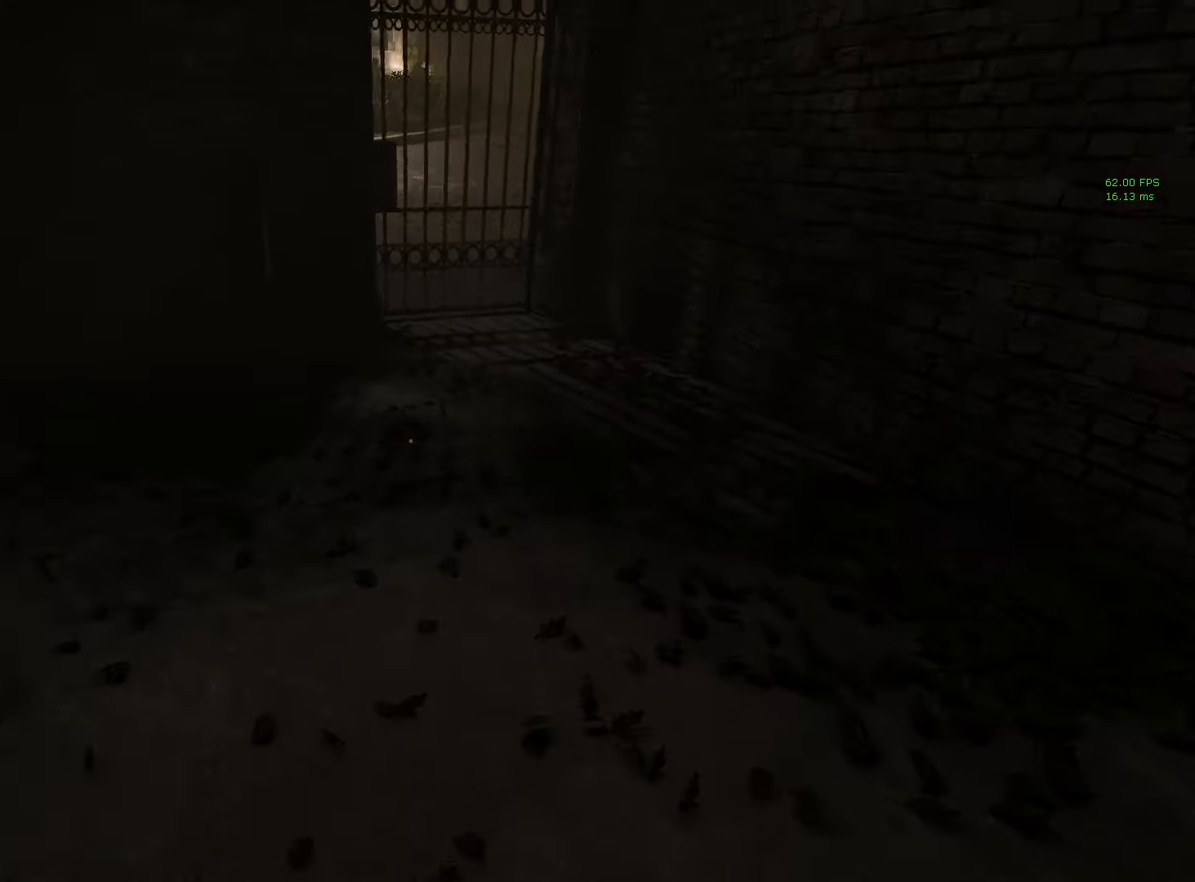
{"keys": ["shift", "w"], "mouse": [], "events": [[266, "space", "down"], [316, "space", "up"]]}
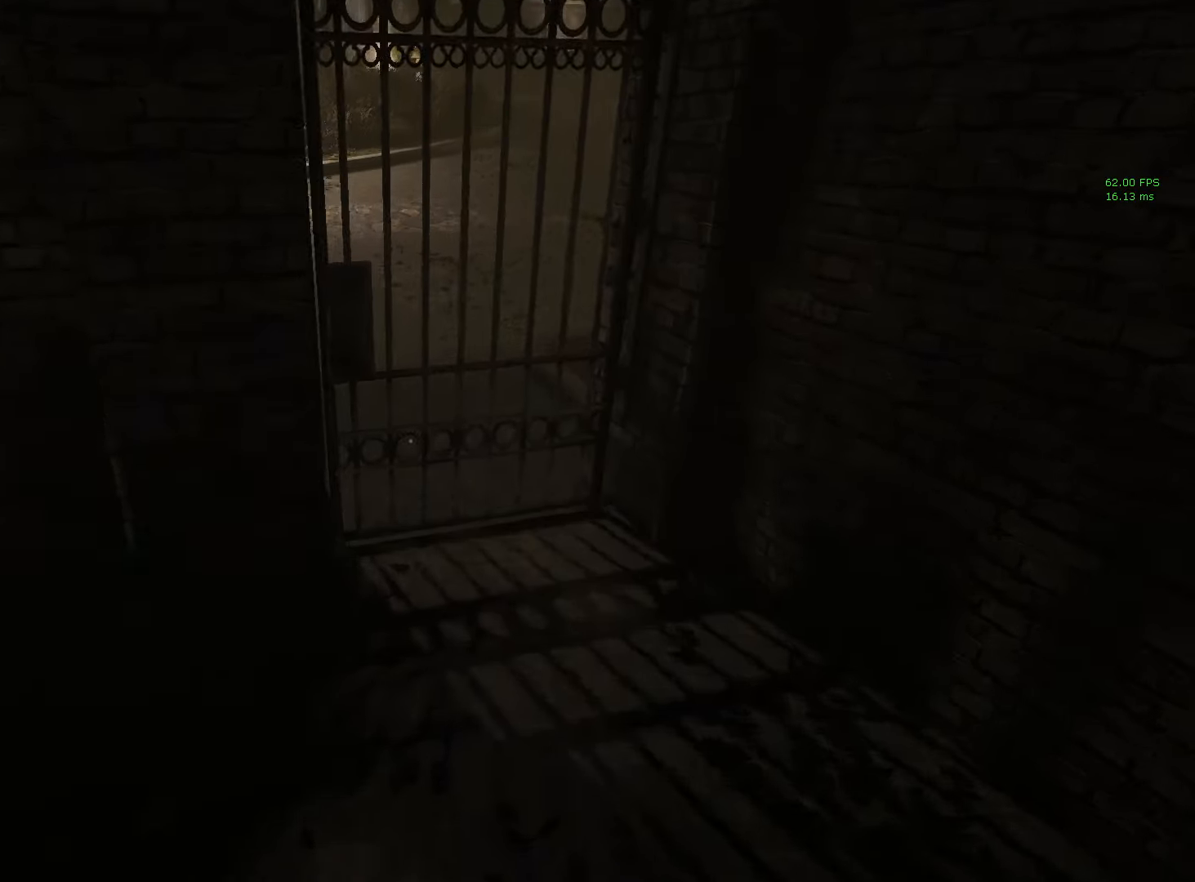
{"keys": ["shift", "w"], "mouse": ["left"], "events": [[233, "mouse_left", "down"]]}
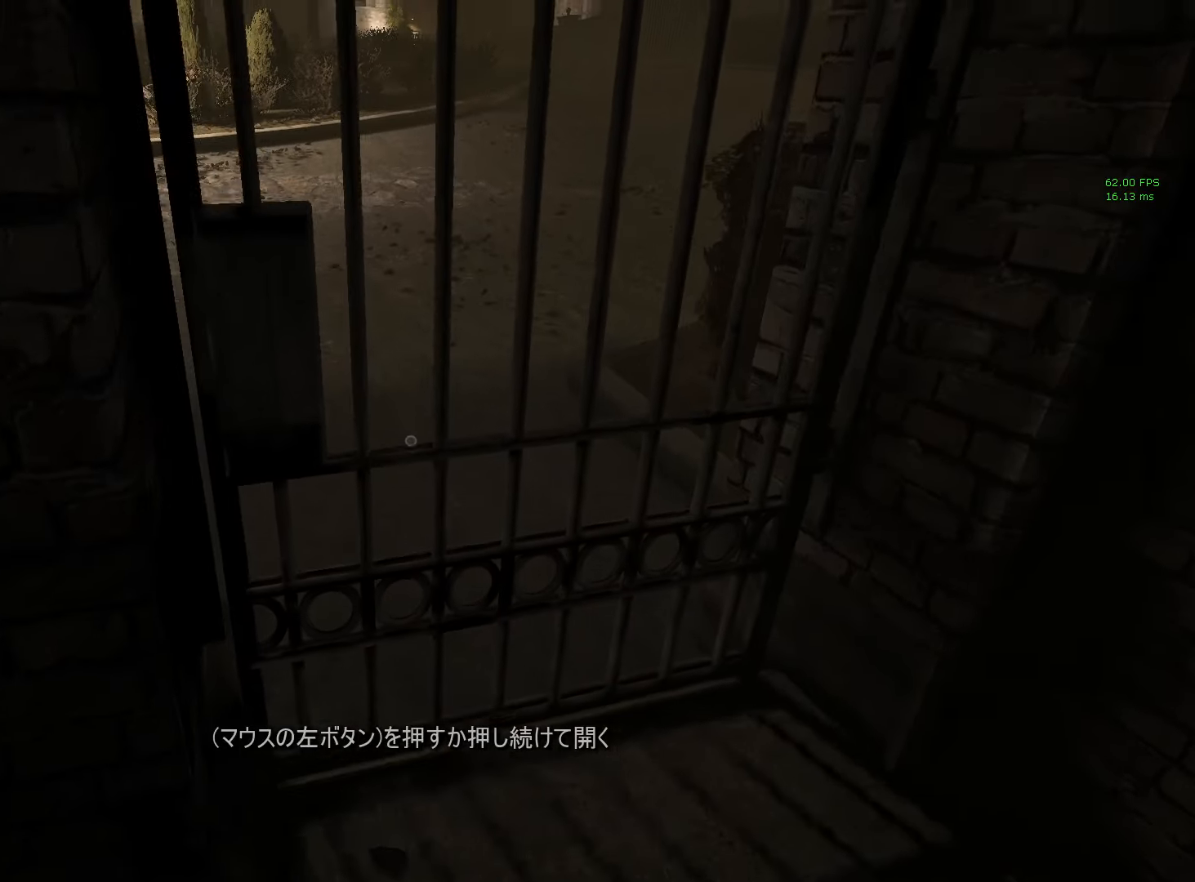
{"keys": ["shift", "w"], "mouse": [], "events": [[166, "mouse_left", "up"]]}
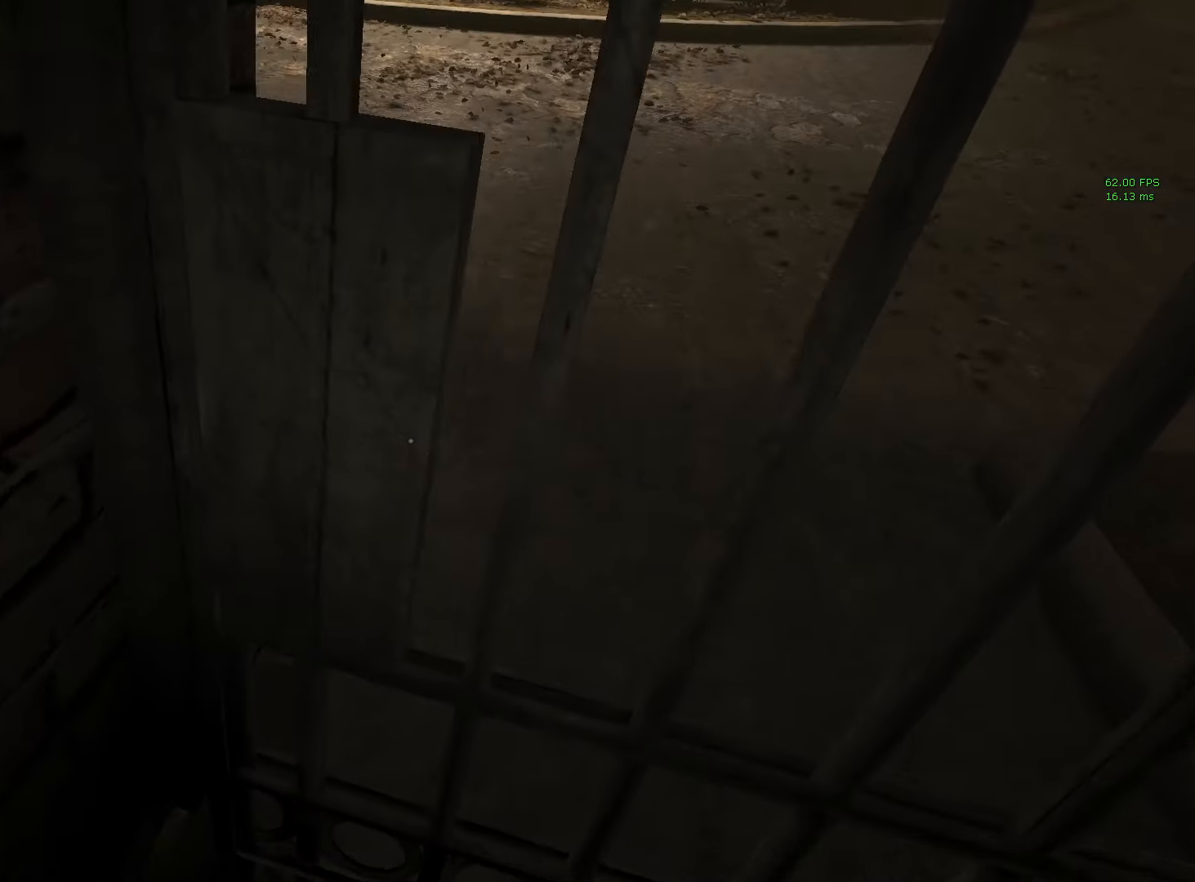
{"keys": ["shift", "w"], "mouse": [], "events": []}
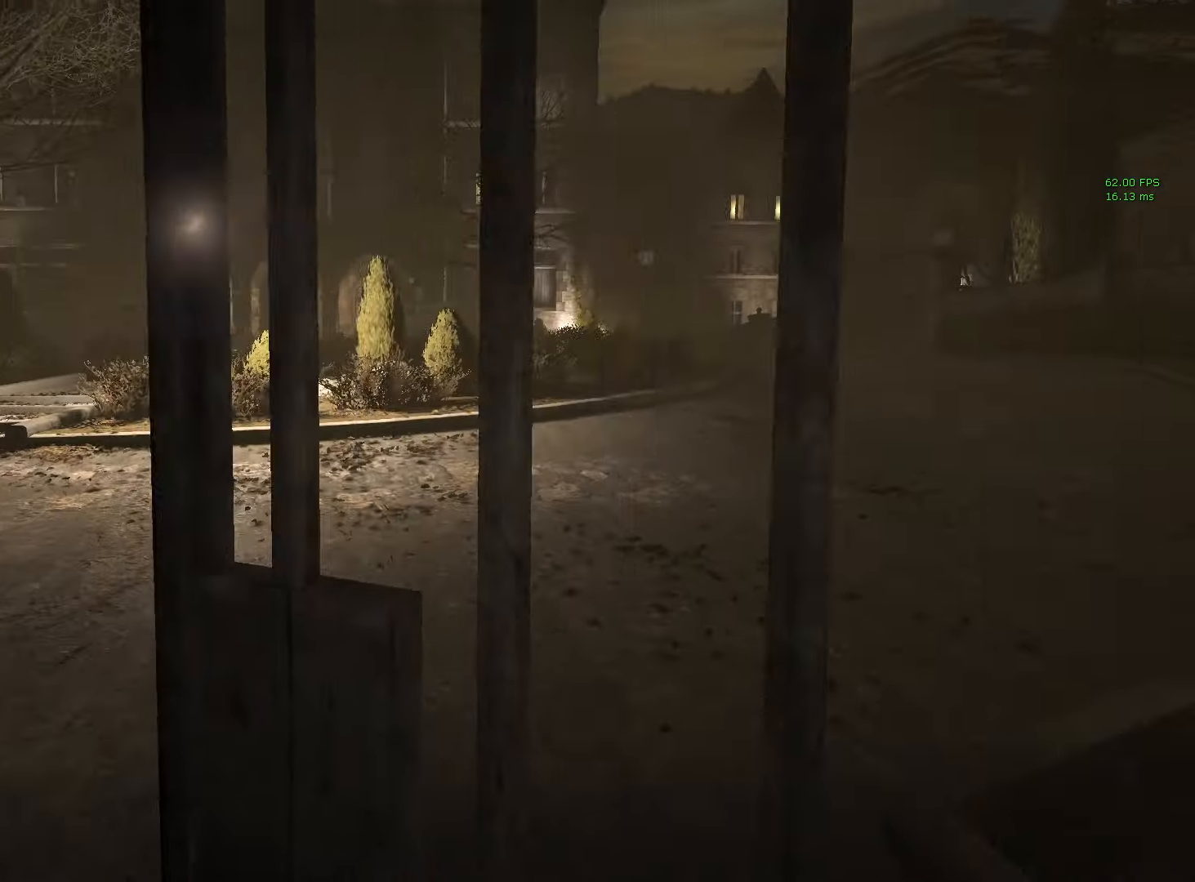
{"keys": ["shift", "w"], "mouse": [], "events": []}
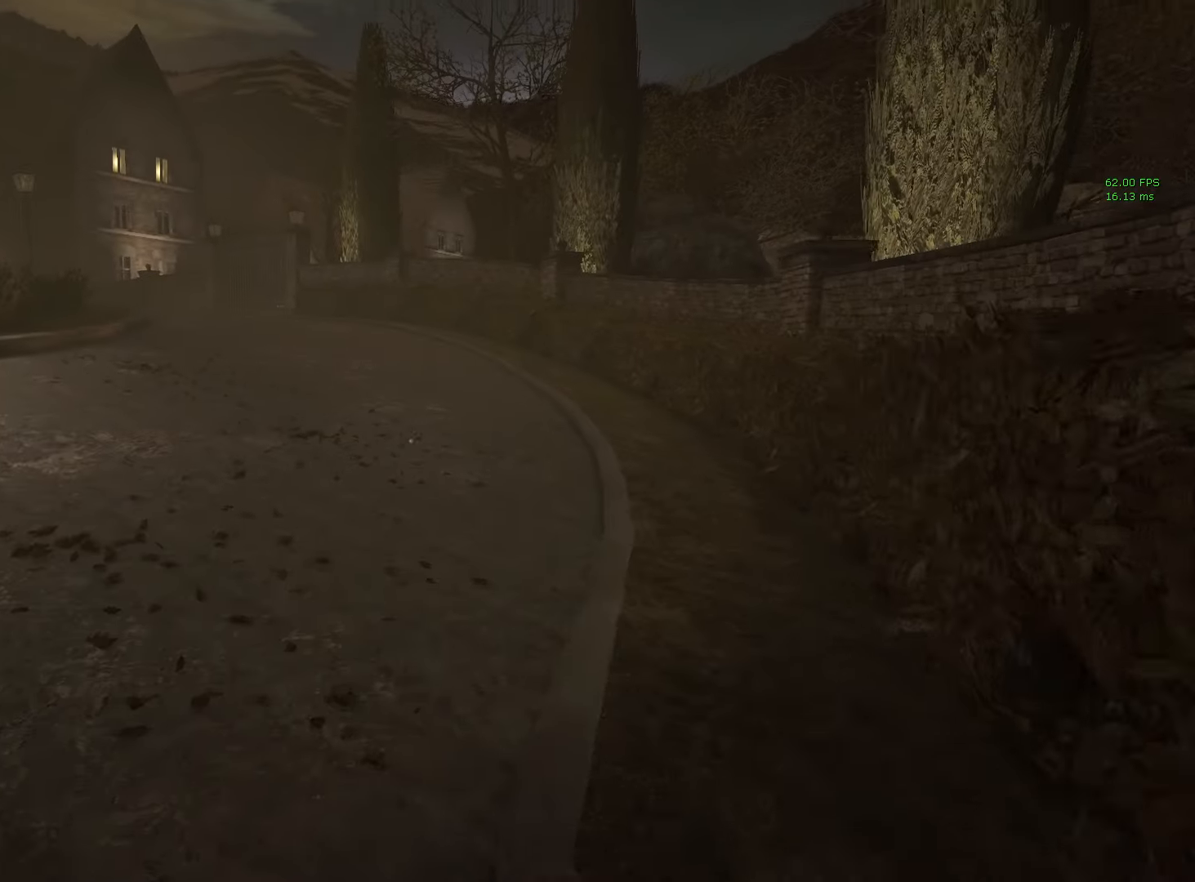
{"keys": ["shift", "w"], "mouse": [], "events": []}
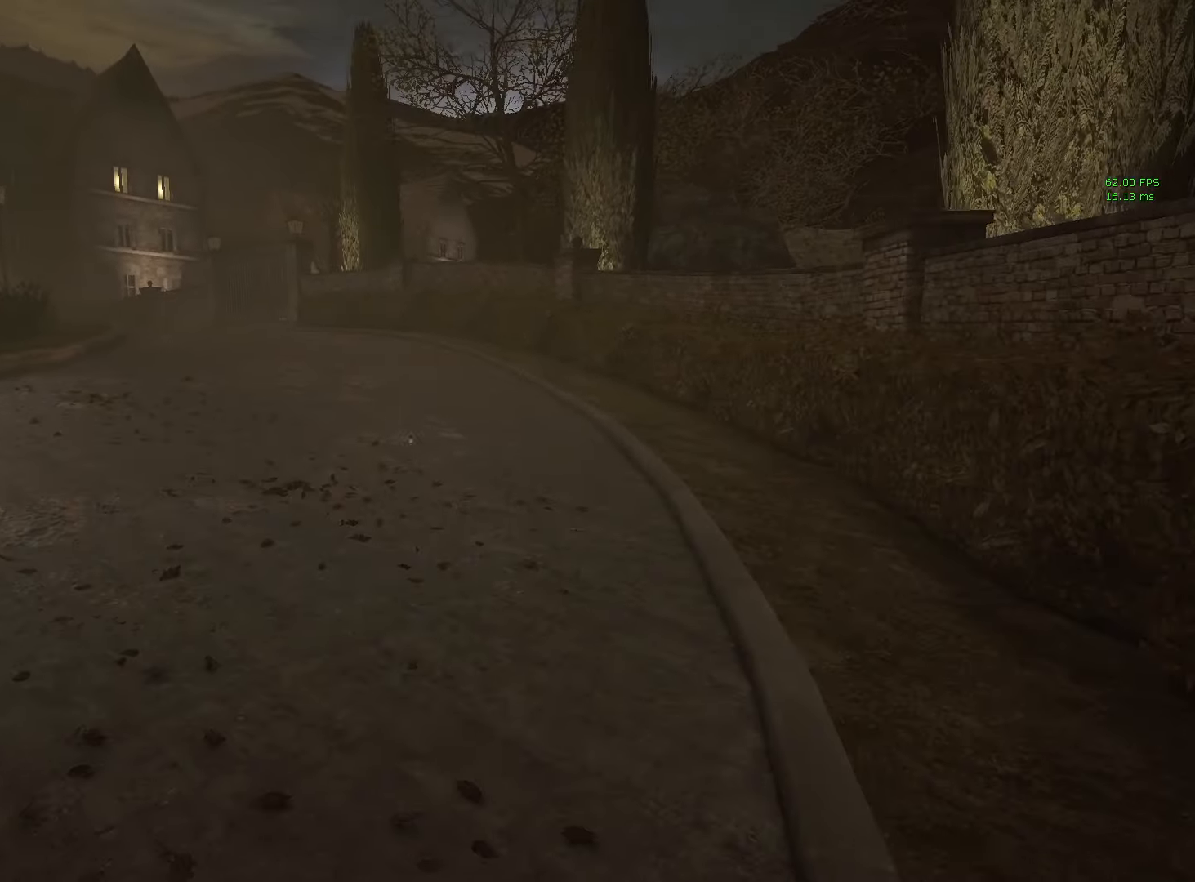
{"keys": ["shift", "w"], "mouse": [], "events": []}
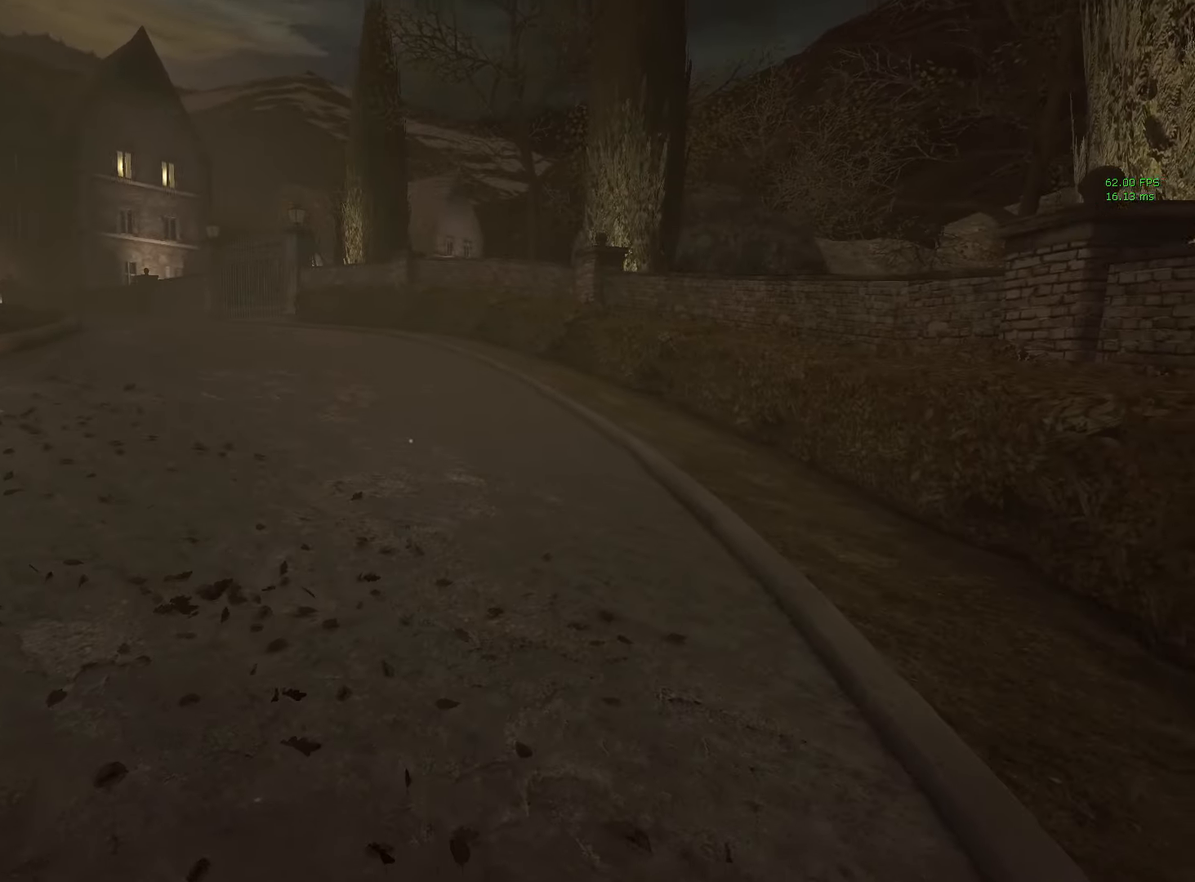
{"keys": ["shift", "w"], "mouse": [], "events": []}
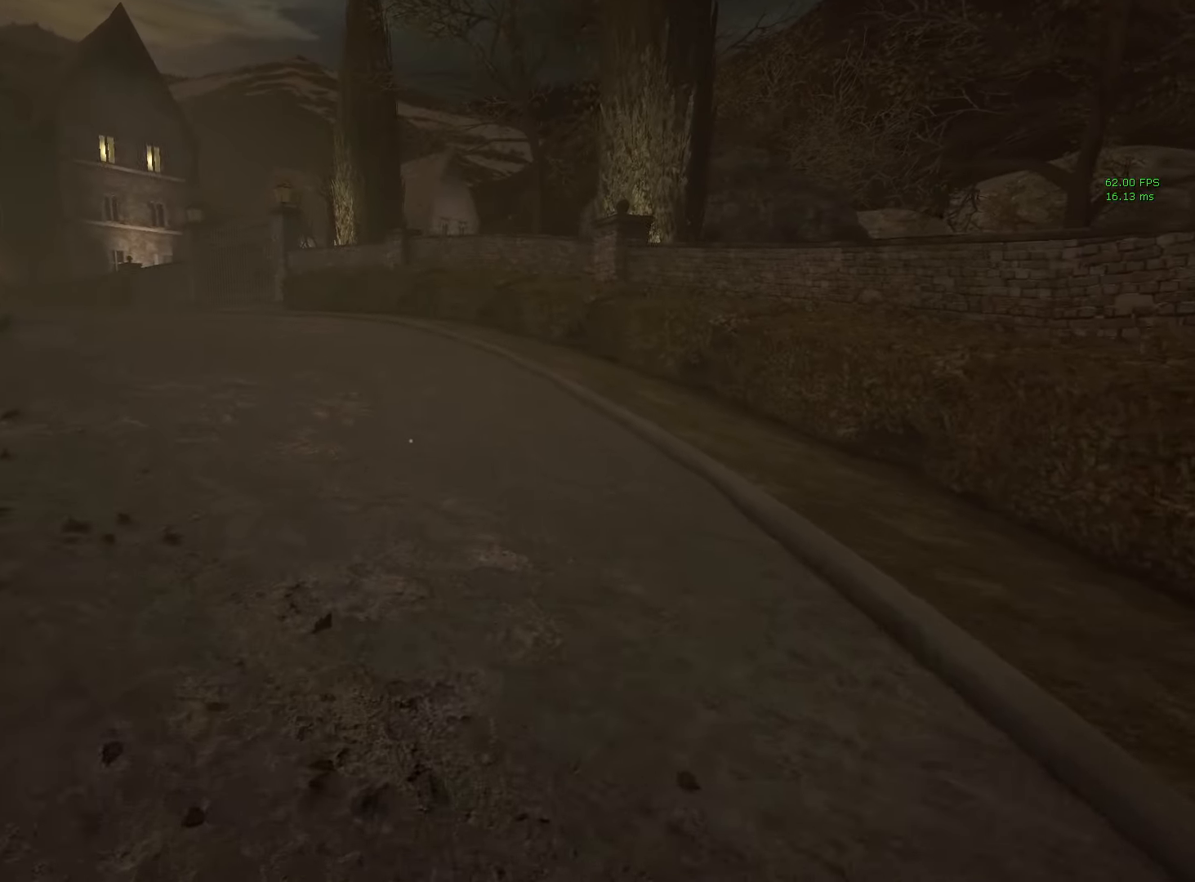
{"keys": ["shift", "w"], "mouse": [], "events": []}
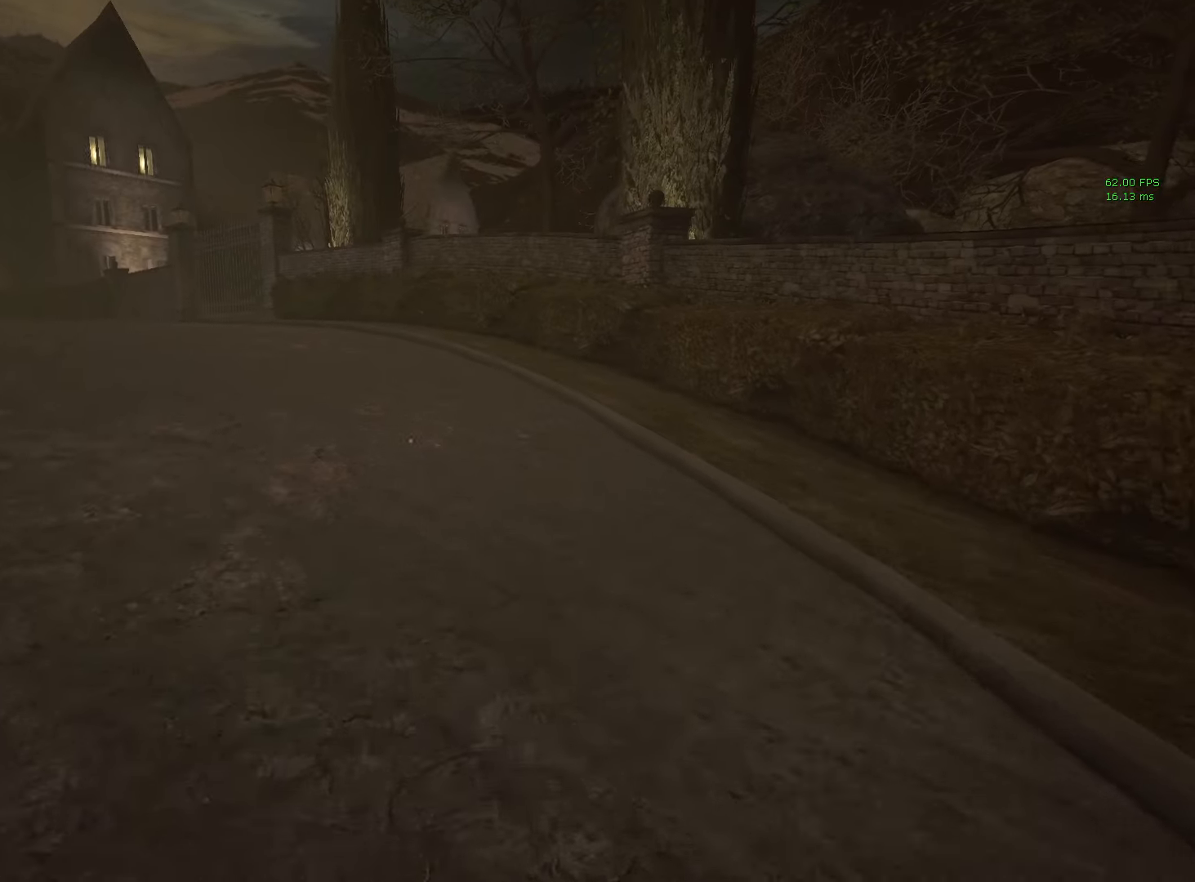
{"keys": ["shift", "w"], "mouse": [], "events": []}
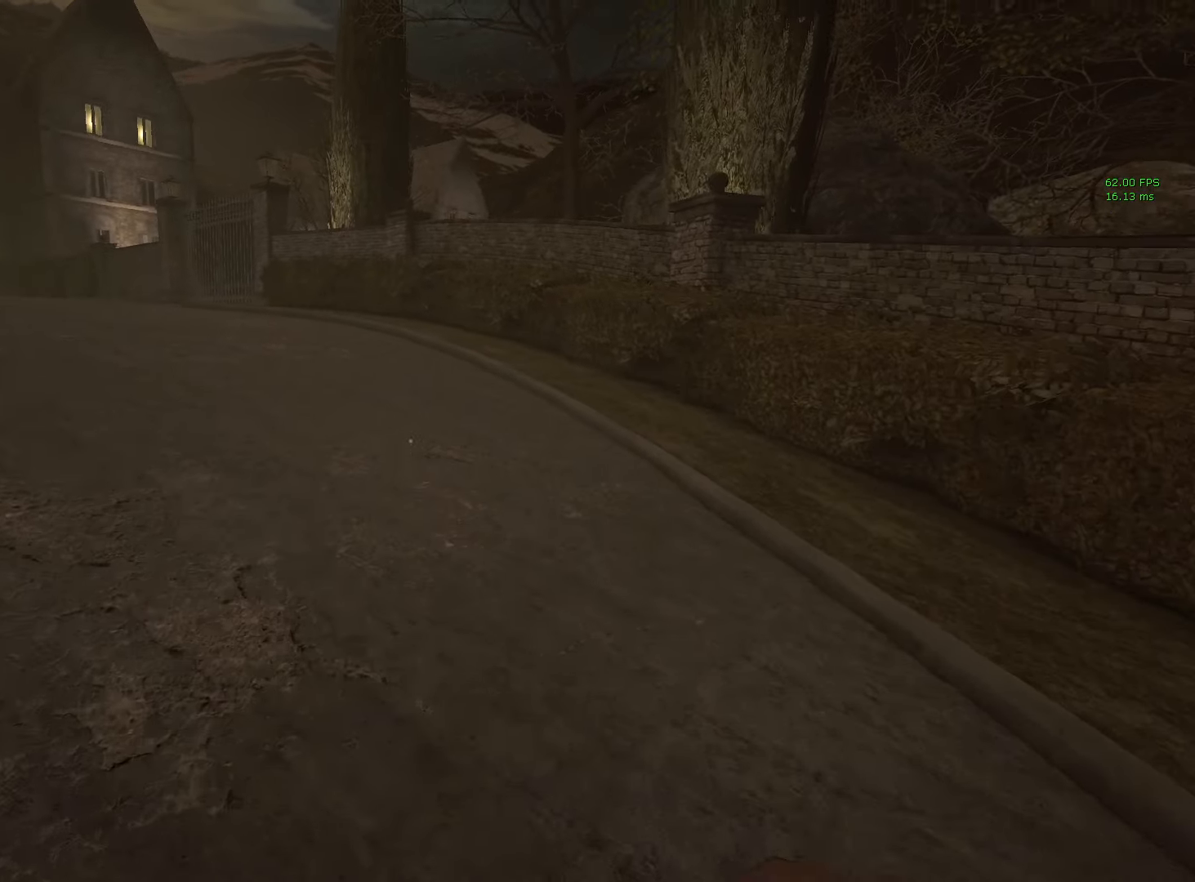
{"keys": ["shift", "w"], "mouse": [], "events": []}
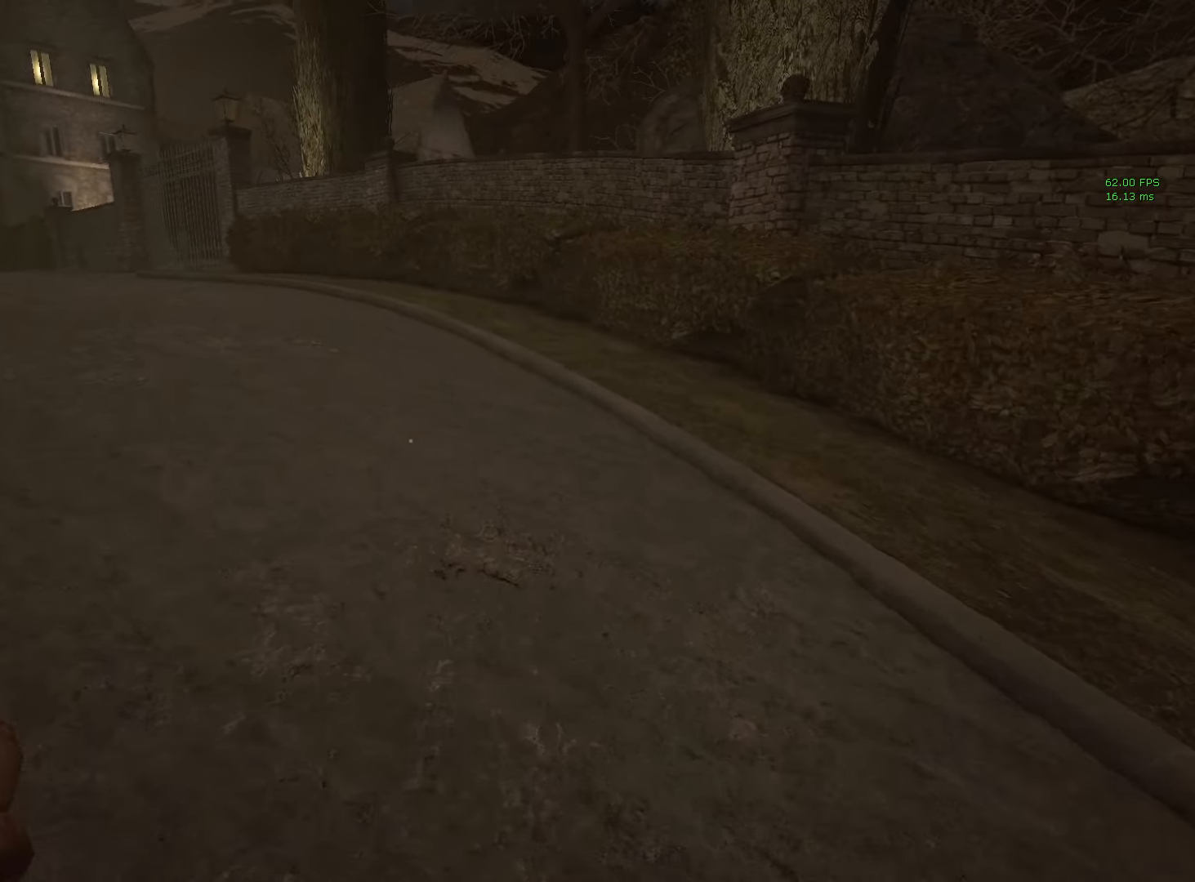
{"keys": ["shift", "w"], "mouse": [], "events": []}
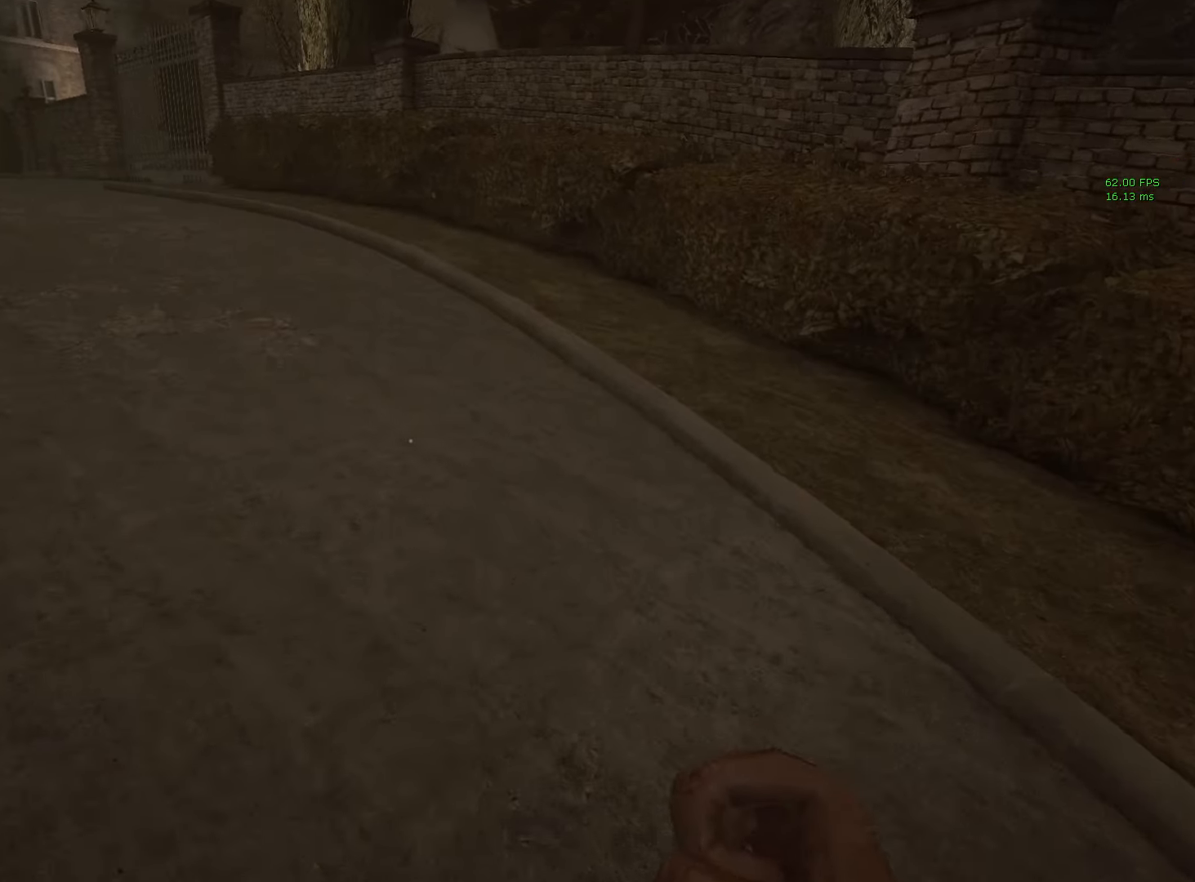
{"keys": ["shift", "w"], "mouse": [], "events": []}
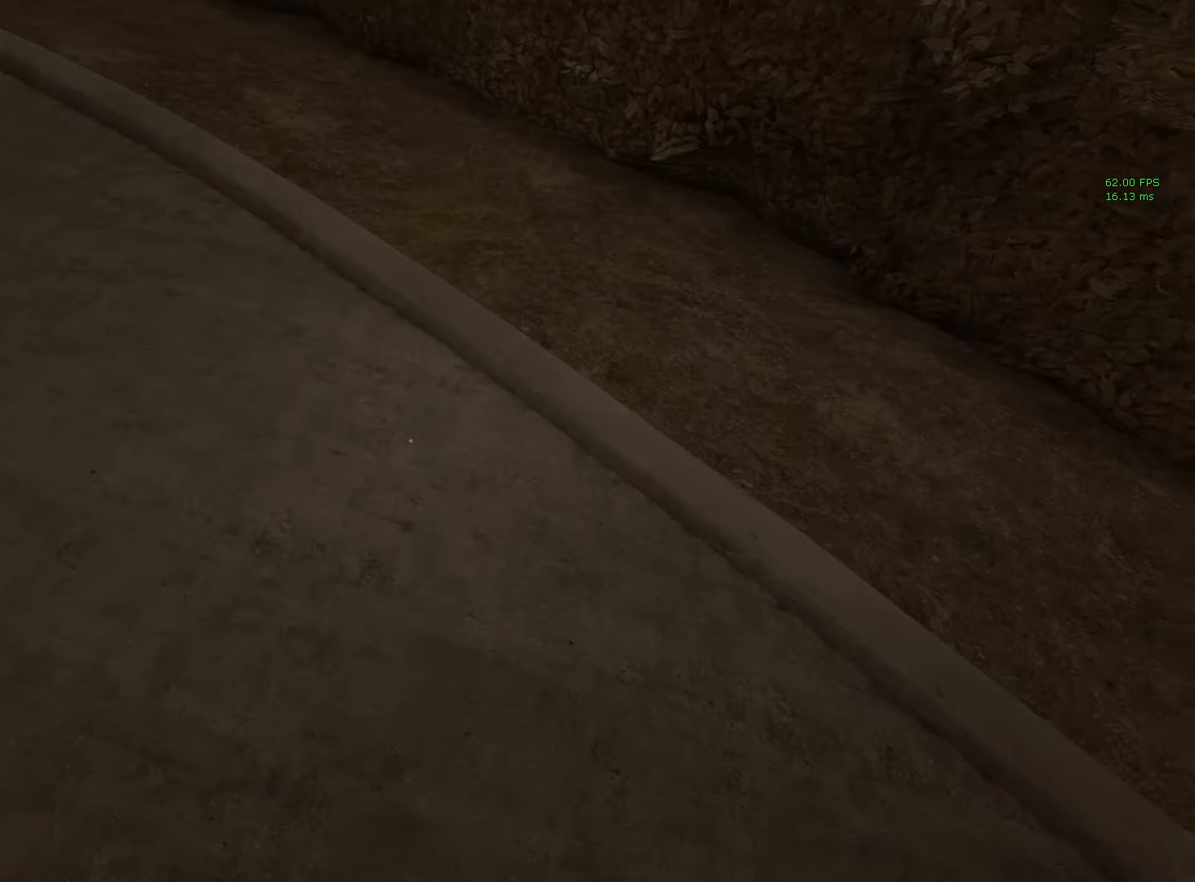
{"keys": ["shift", "space", "w"], "mouse": [], "events": [[467, "space", "down"]]}
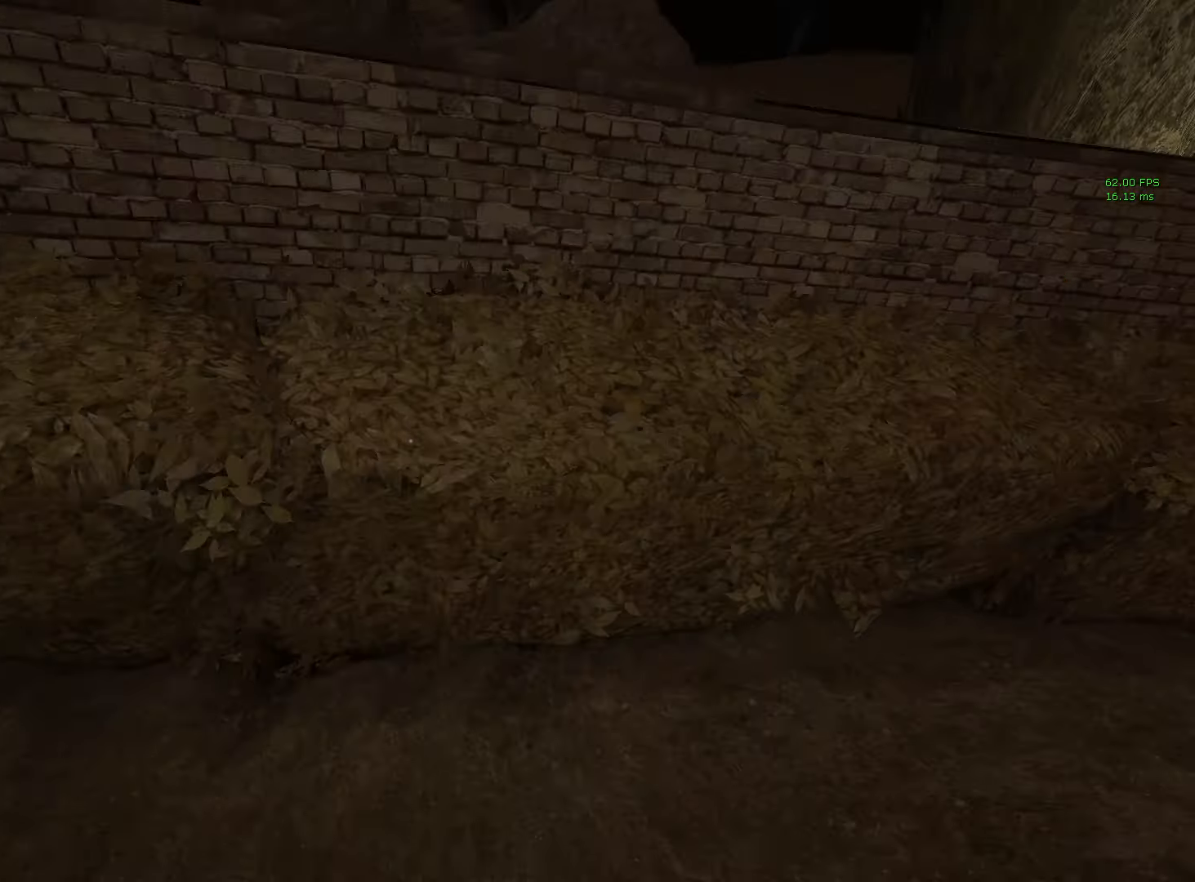
{"keys": ["shift", "w"], "mouse": [], "events": [[17, "space", "up"], [117, "space", "down"], [200, "space", "up"], [300, "space", "down"], [350, "space", "up"]]}
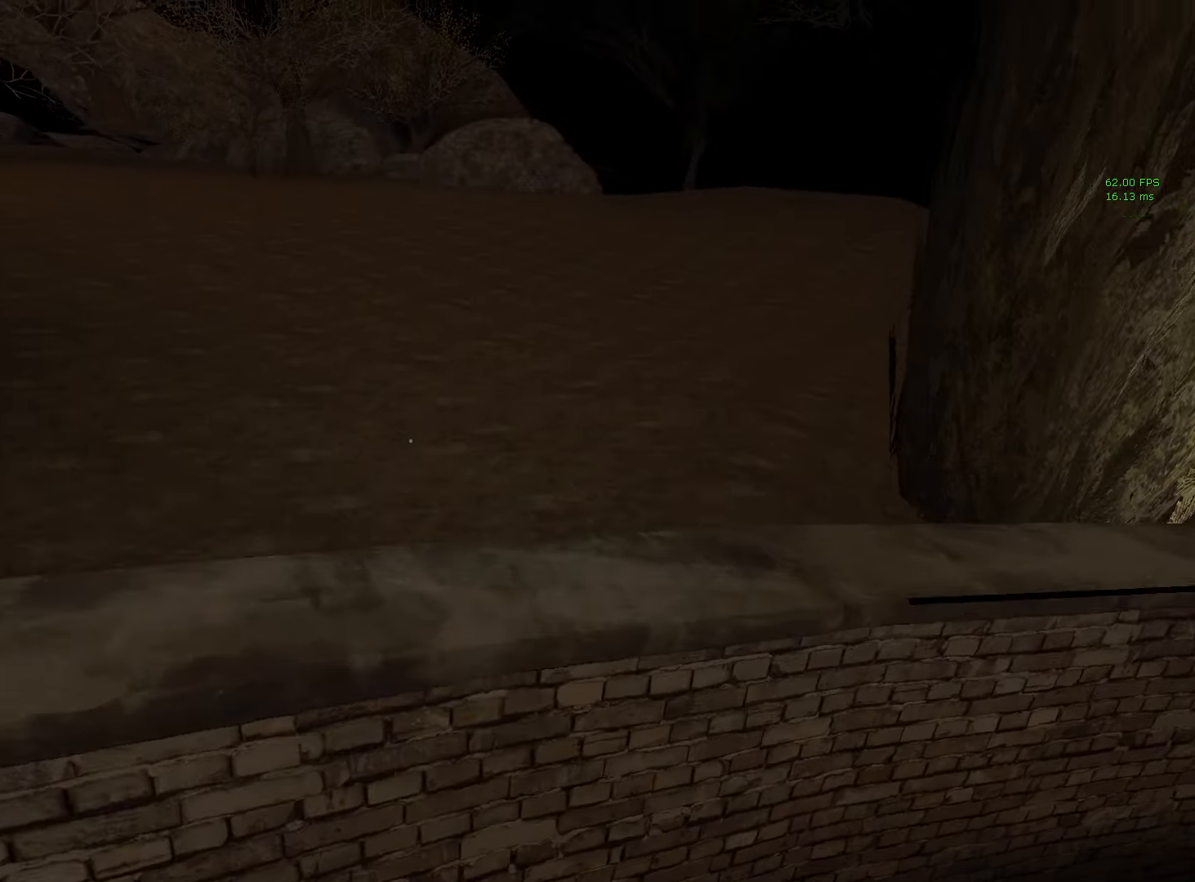
{"keys": ["w"], "mouse": [], "events": [[33, "space", "down"], [83, "space", "up"], [167, "space", "down"], [217, "space", "up"], [400, "space", "down"], [450, "shift", "up"], [500, "space", "up"]]}
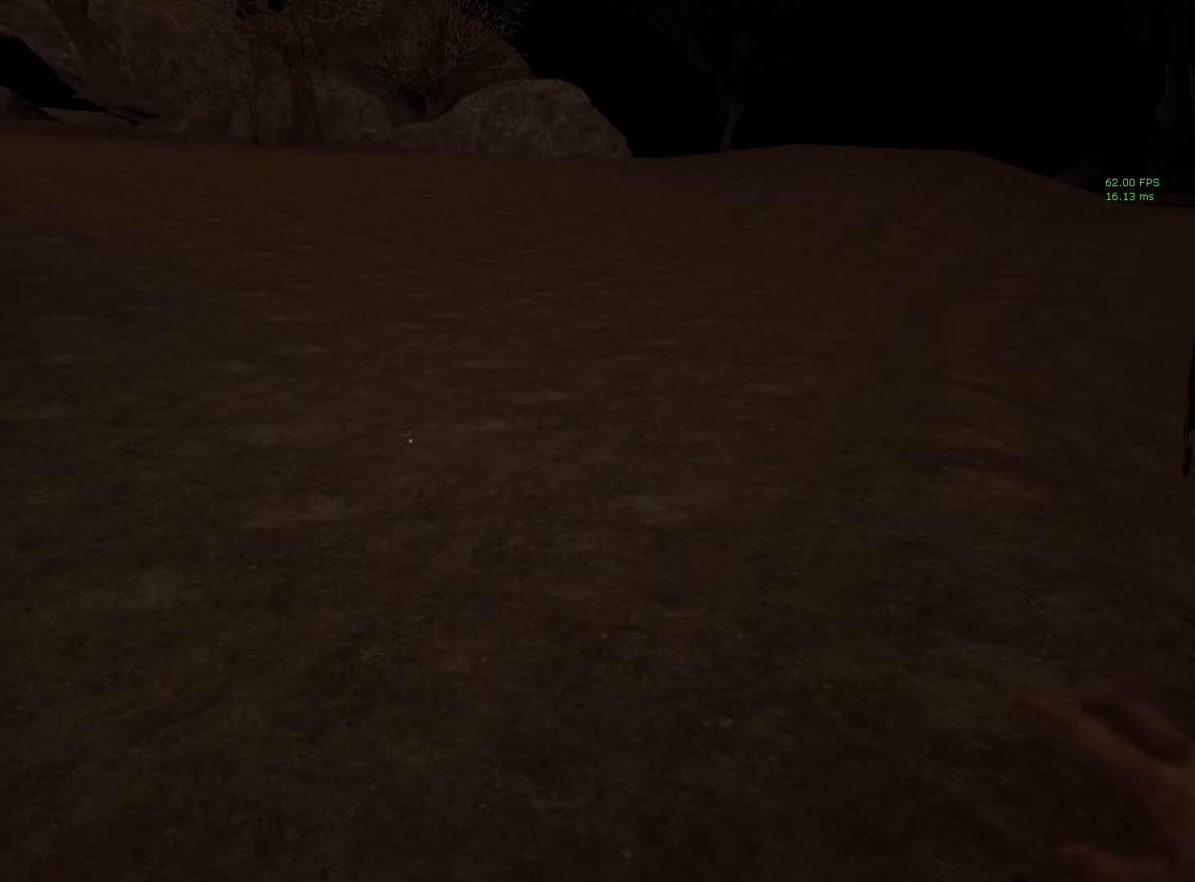
{"keys": [], "mouse": [], "events": [[100, "w", "up"]]}
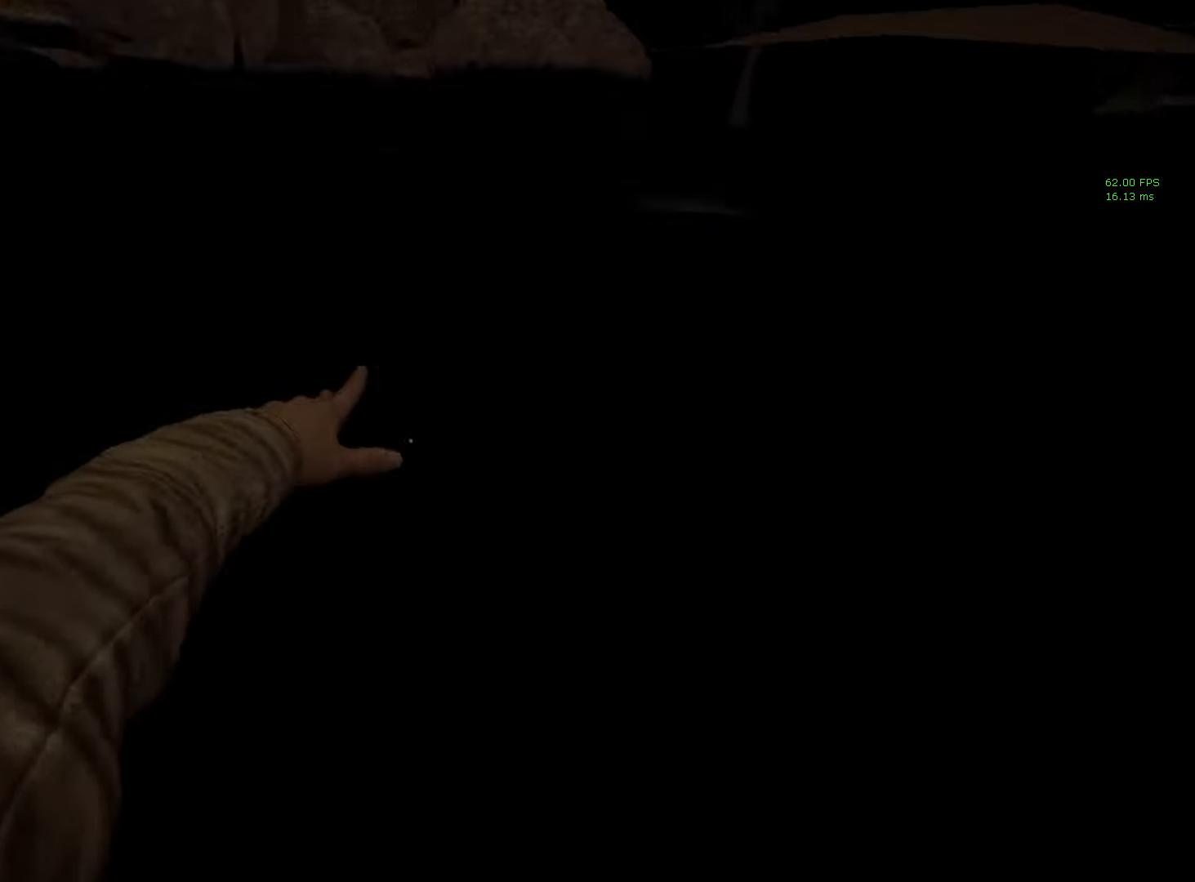
{"keys": [], "mouse": [], "events": []}
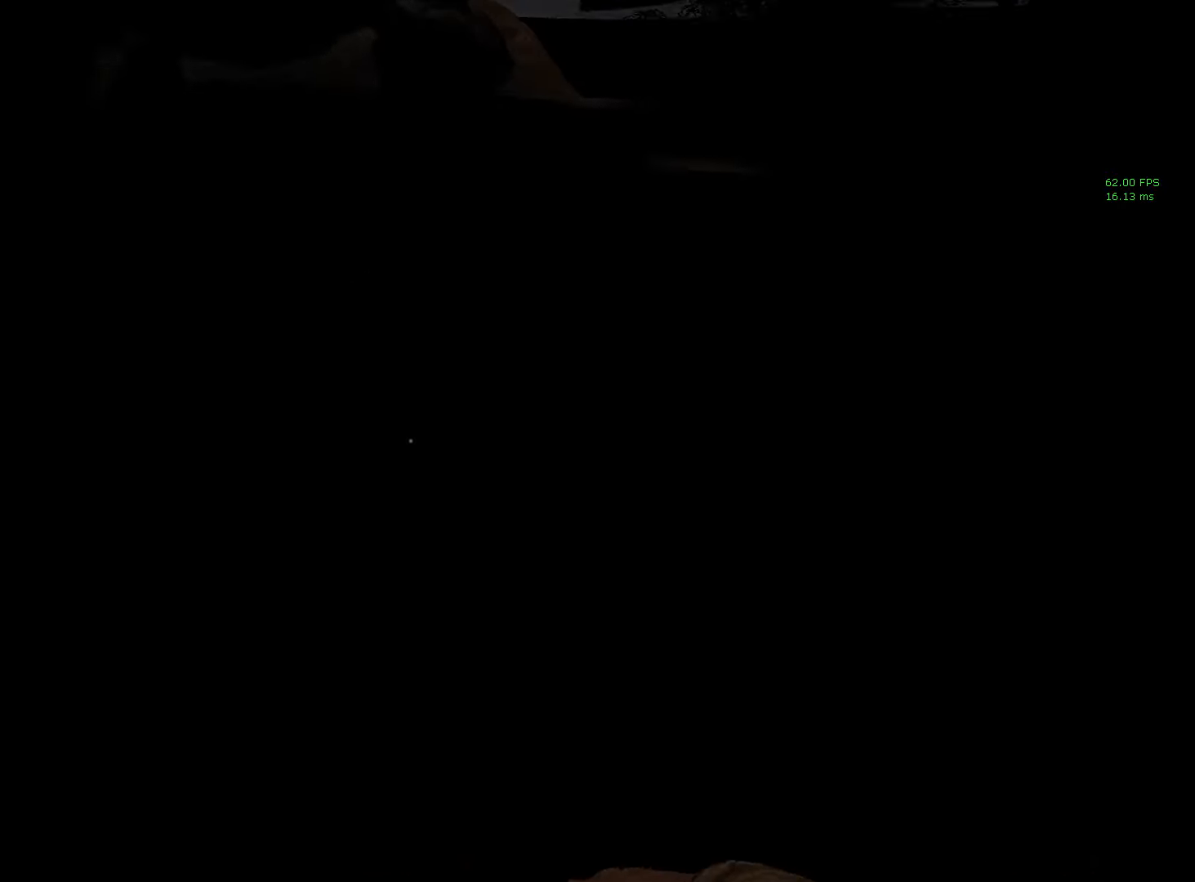
{"keys": [], "mouse": [], "events": []}
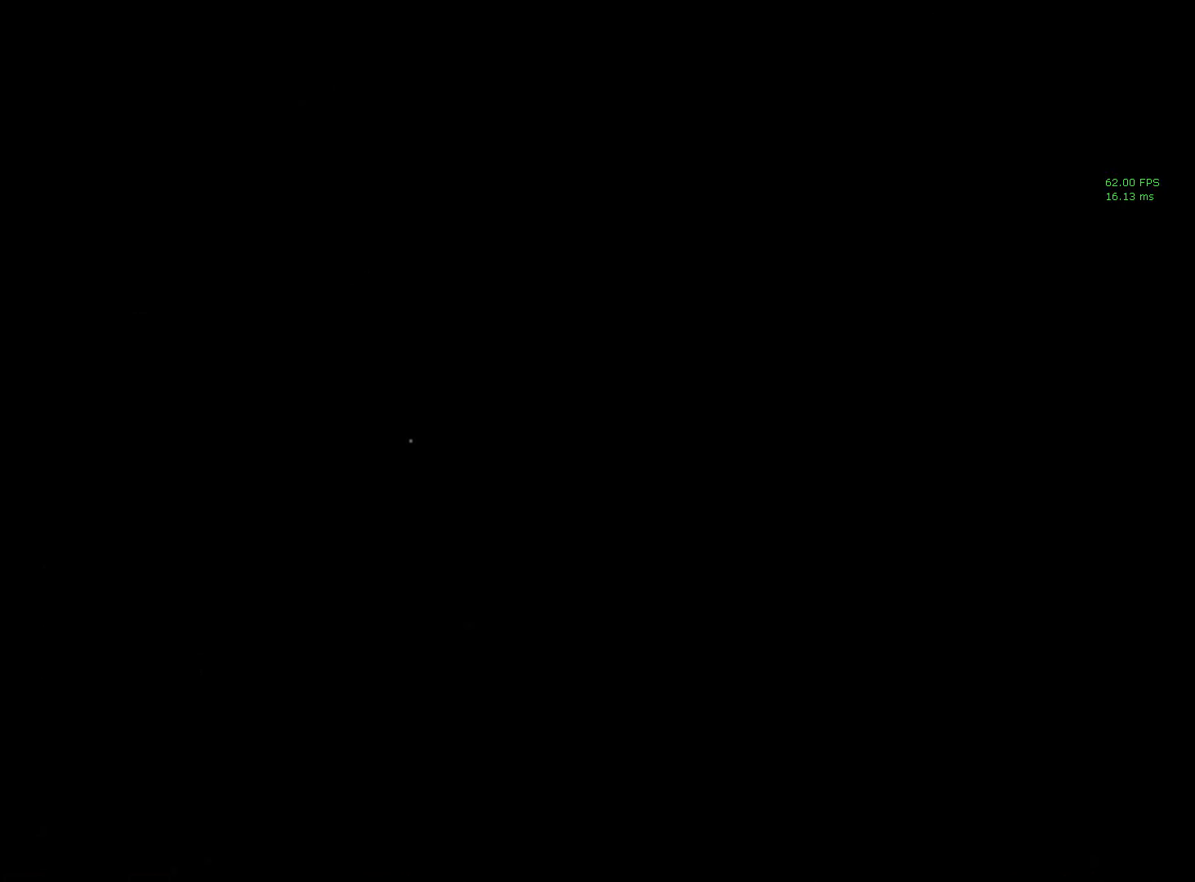
{"keys": [], "mouse": [], "events": []}
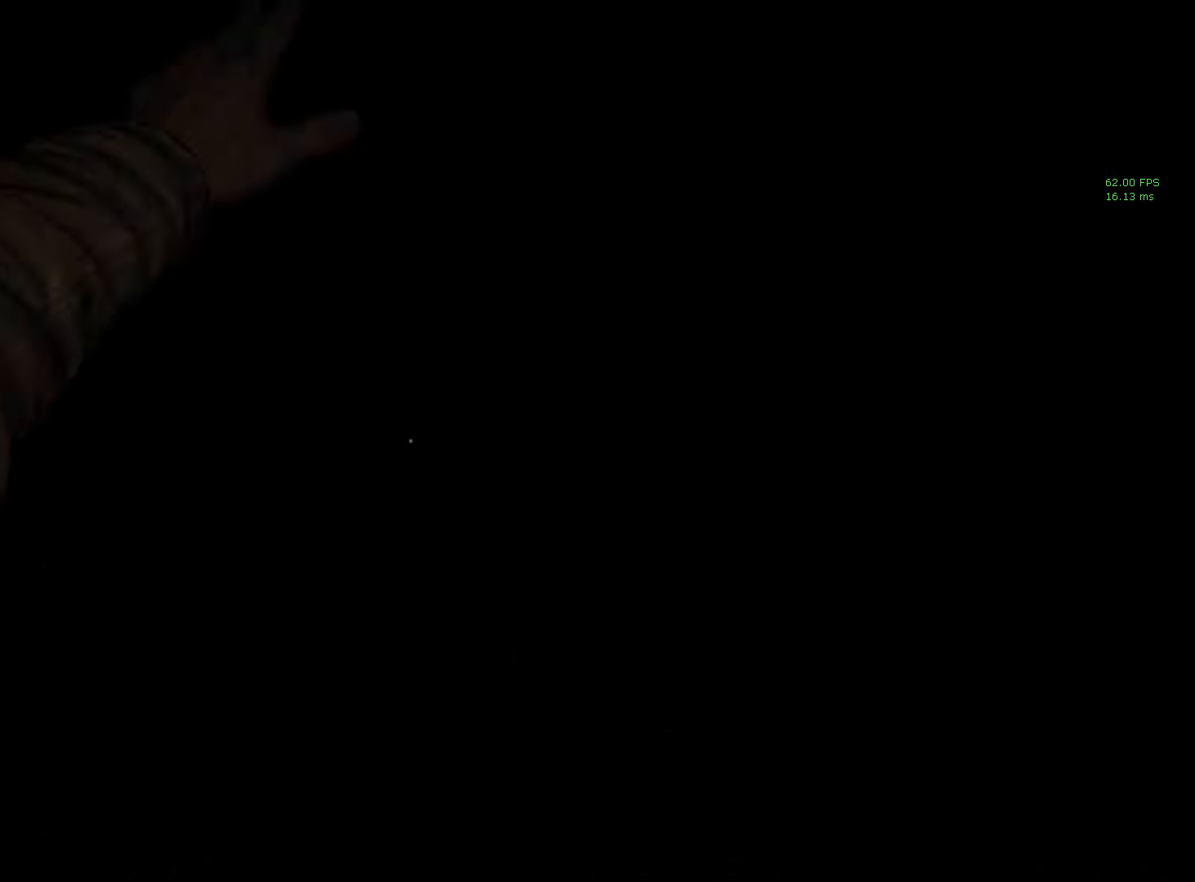
{"keys": ["d", "shift"], "mouse": [], "events": [[434, "d", "down"], [484, "shift", "down"]]}
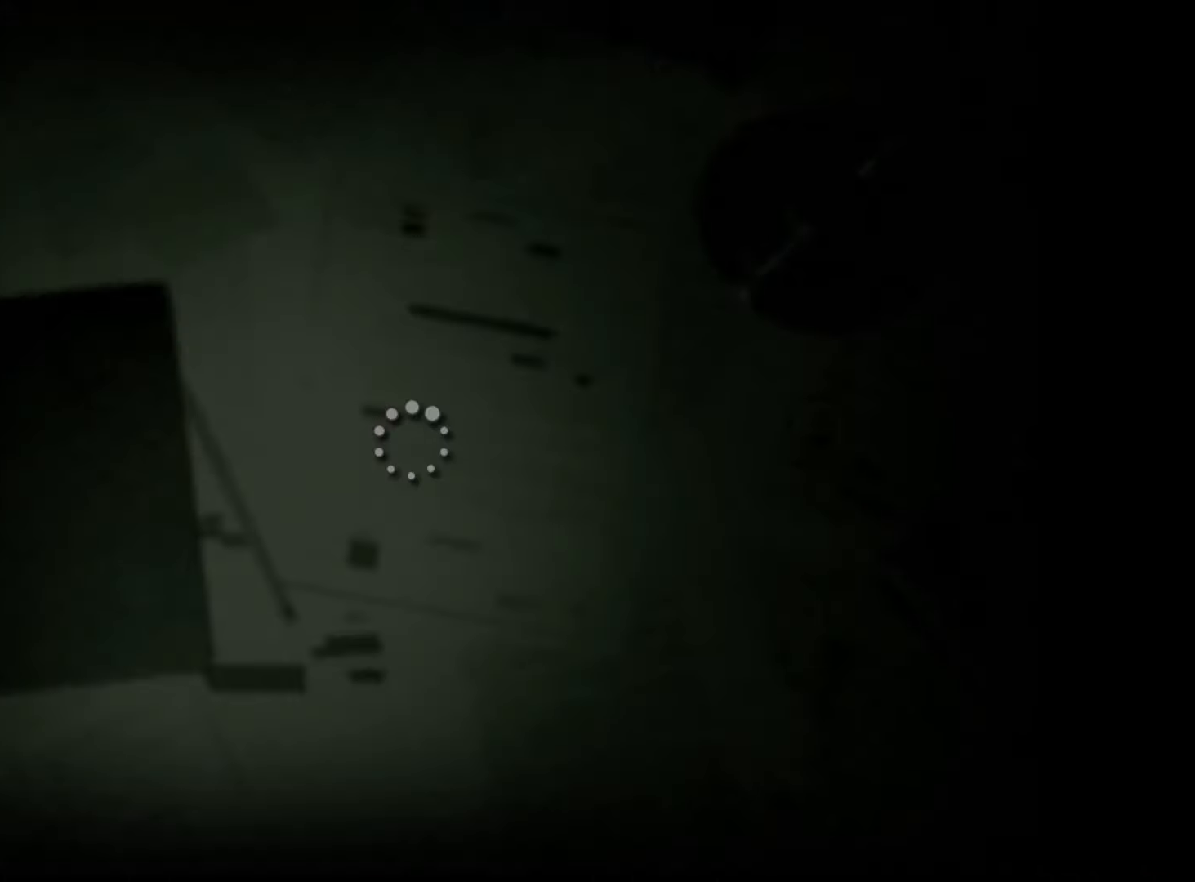
{"keys": ["d", "shift", "space"], "mouse": [], "events": [[84, "space", "down"], [167, "space", "up"], [267, "space", "down"], [317, "space", "up"], [417, "space", "down"]]}
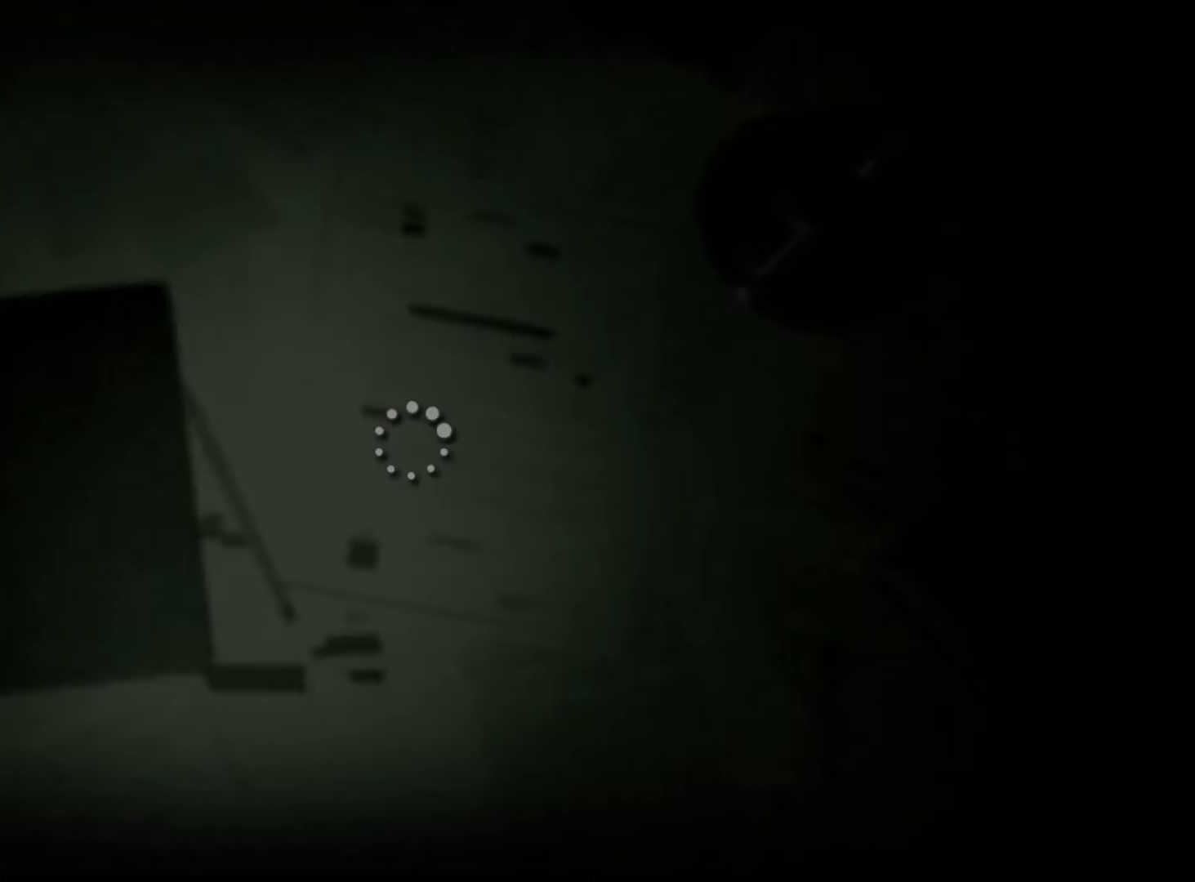
{"keys": ["d", "shift"], "mouse": [], "events": [[50, "space", "up"], [134, "space", "down"], [184, "space", "up"], [284, "space", "down"], [334, "space", "up"], [417, "space", "down"], [467, "space", "up"]]}